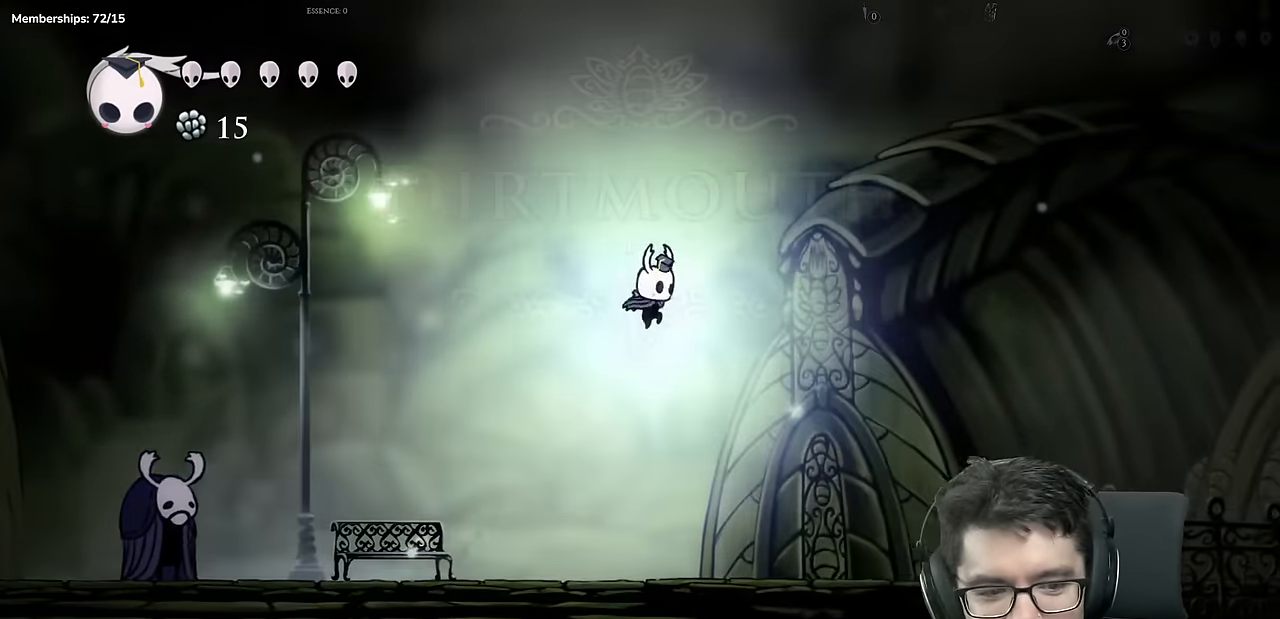
Gameplay with a controller (Xbox layout); each line is a JSON object with the inputs held at the frame after it. "events" lists button and stick changes between this image and that frame as [ms after this image, input, new state], when the widget could be followed in between. Not read: L3 R3.
{"buttons": ["A", "DPAD_RIGHT"], "left_stick": "center", "right_stick": "center", "events": [[17, "X", "down"], [234, "A", "up"], [284, "A", "down"], [300, "A", "up"], [300, "X", "up"], [484, "A", "down"]]}
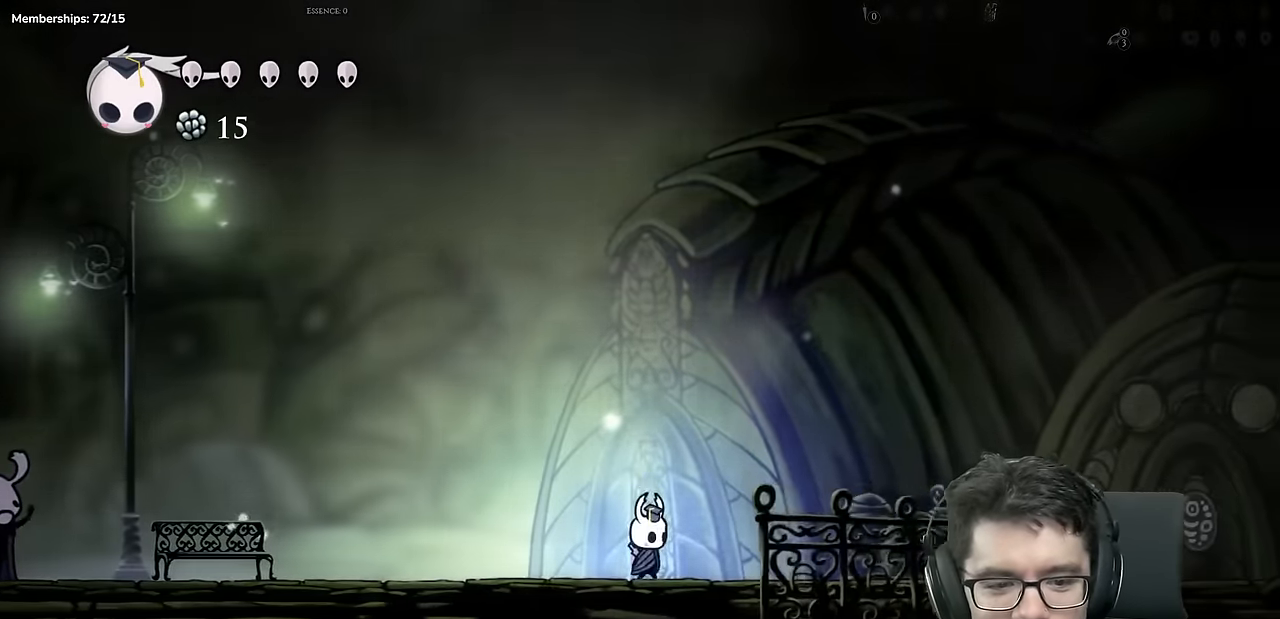
{"buttons": ["A", "X", "DPAD_RIGHT"], "left_stick": "center", "right_stick": "center", "events": [[33, "X", "down"]]}
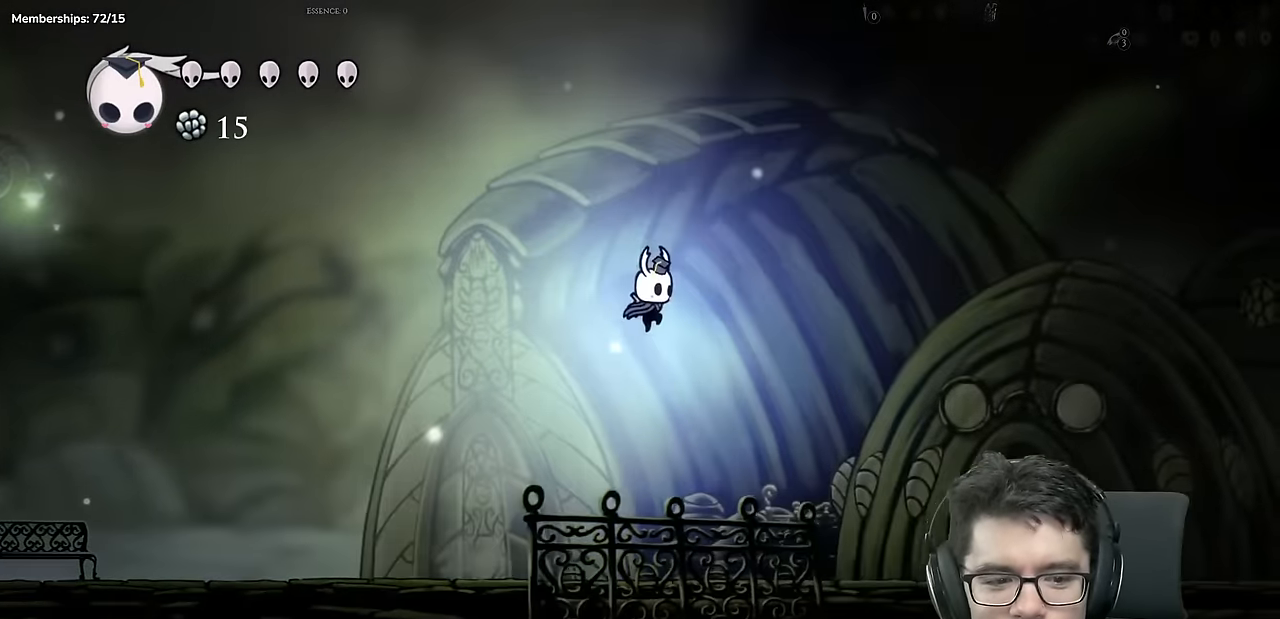
{"buttons": ["DPAD_RIGHT"], "left_stick": "center", "right_stick": "center", "events": [[184, "X", "up"], [234, "A", "up"]]}
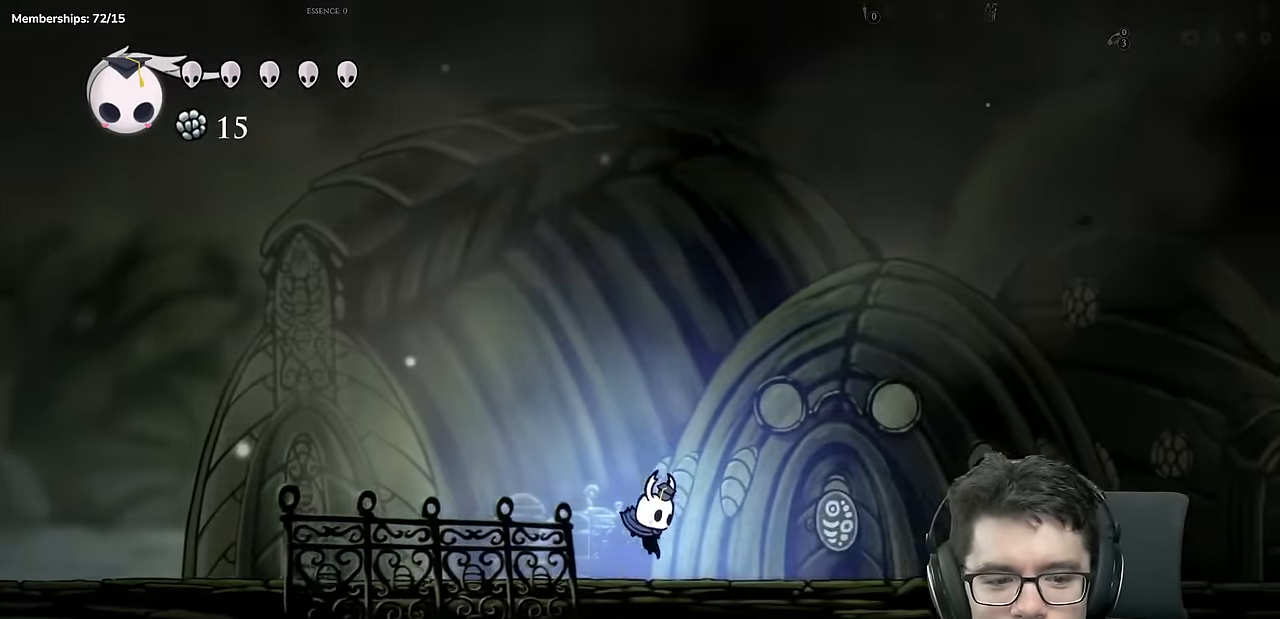
{"buttons": ["A", "X", "DPAD_RIGHT"], "left_stick": "center", "right_stick": "center", "events": [[16, "A", "down"], [50, "X", "down"]]}
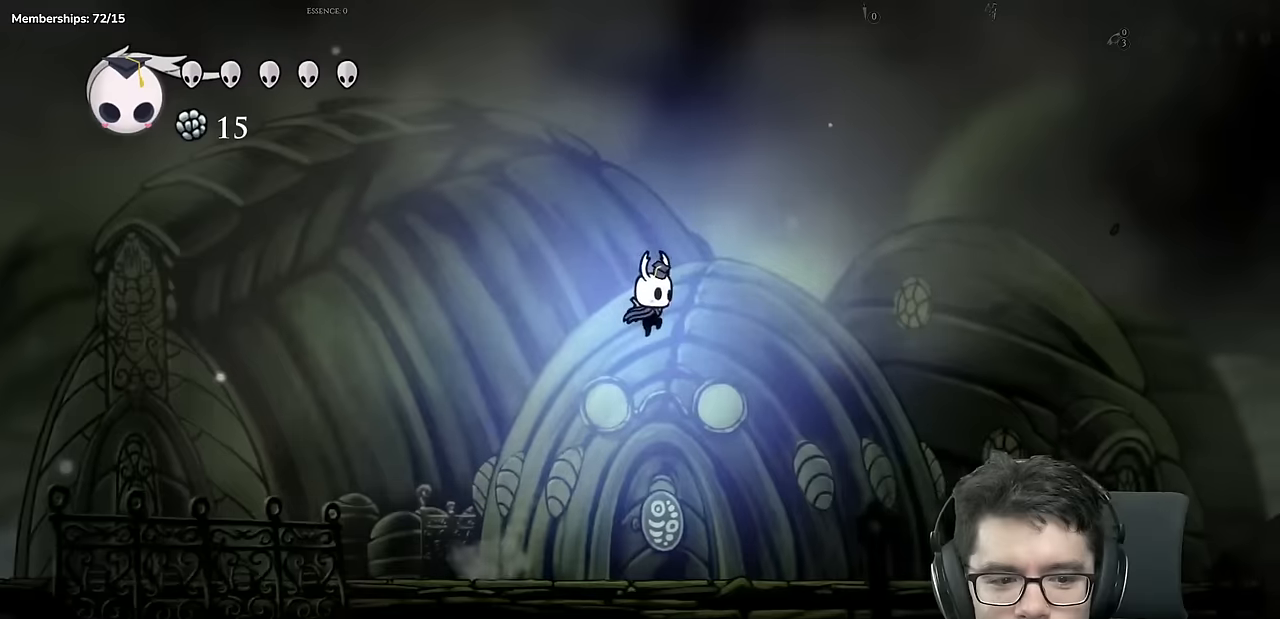
{"buttons": ["X", "DPAD_RIGHT"], "left_stick": "center", "right_stick": "center", "events": [[151, "A", "up"], [167, "X", "up"], [284, "X", "down"]]}
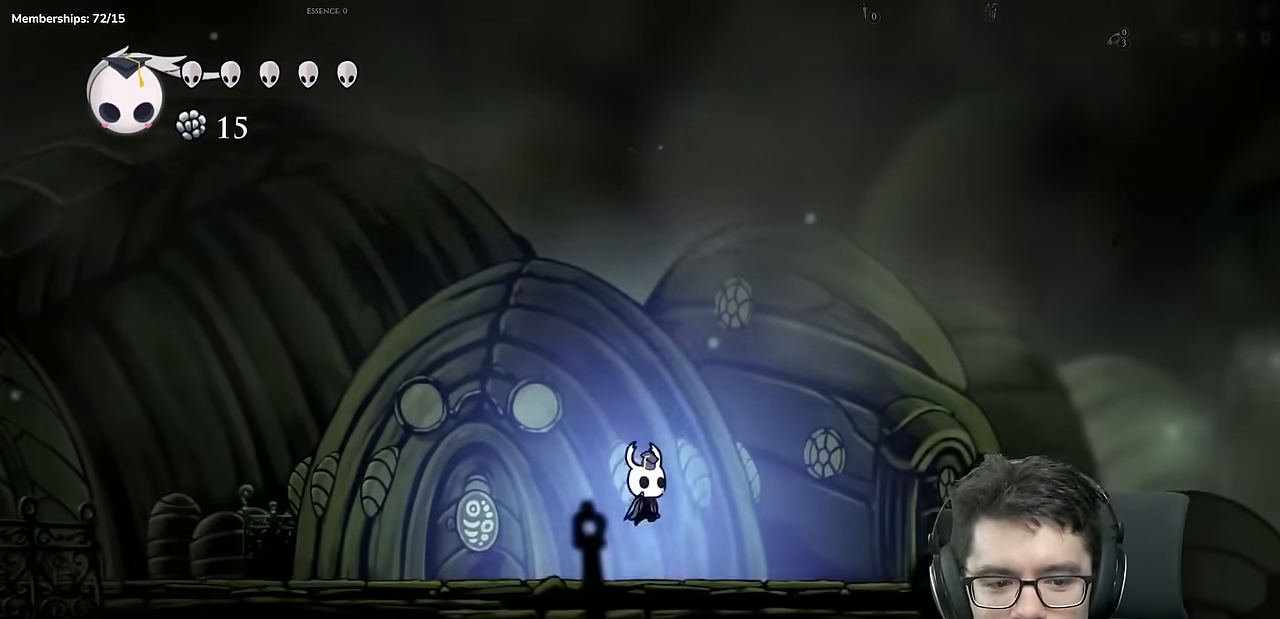
{"buttons": ["A", "X", "DPAD_RIGHT"], "left_stick": "center", "right_stick": "center", "events": [[50, "X", "up"], [183, "A", "down"], [217, "X", "down"]]}
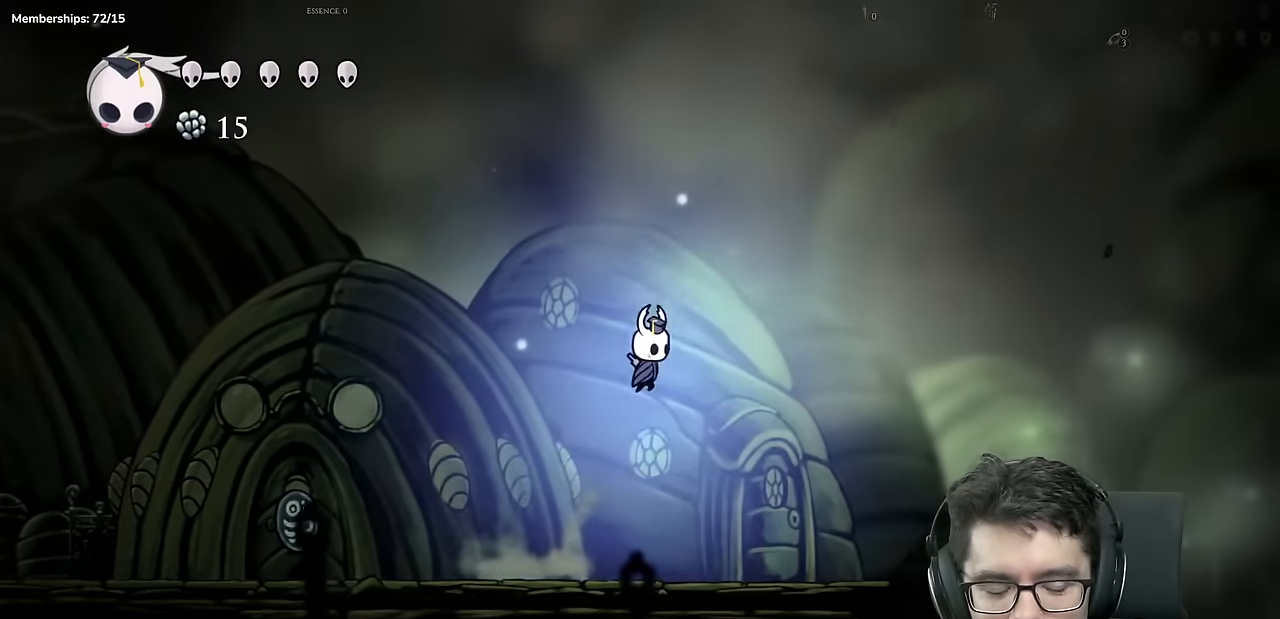
{"buttons": ["X", "DPAD_RIGHT"], "left_stick": "center", "right_stick": "center", "events": [[284, "A", "up"], [301, "X", "up"], [434, "X", "down"]]}
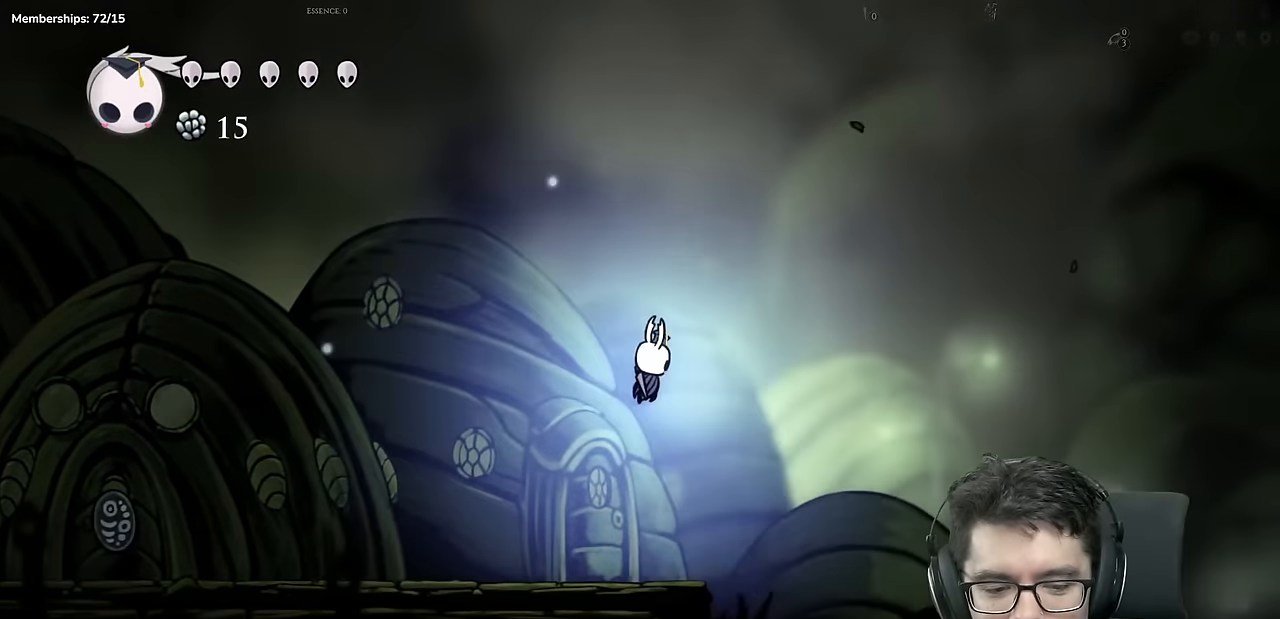
{"buttons": ["X", "DPAD_RIGHT"], "left_stick": "center", "right_stick": "center", "events": [[233, "X", "up"], [367, "X", "down"]]}
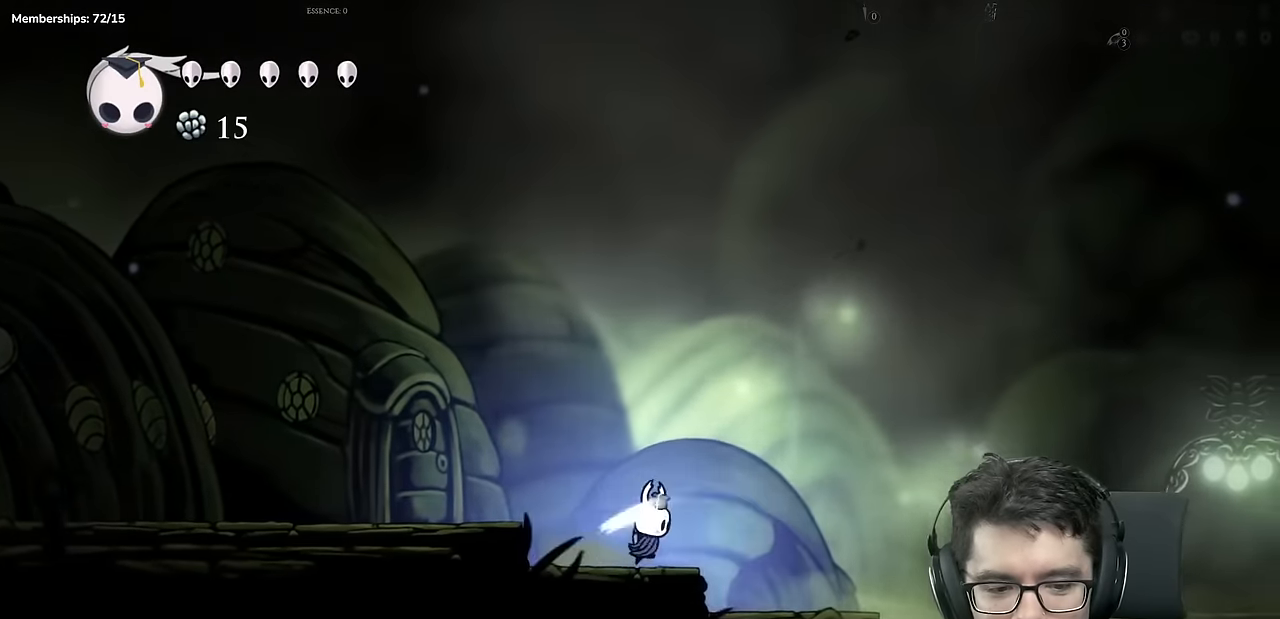
{"buttons": ["A", "DPAD_RIGHT"], "left_stick": "center", "right_stick": "center", "events": [[167, "X", "up"], [417, "A", "down"]]}
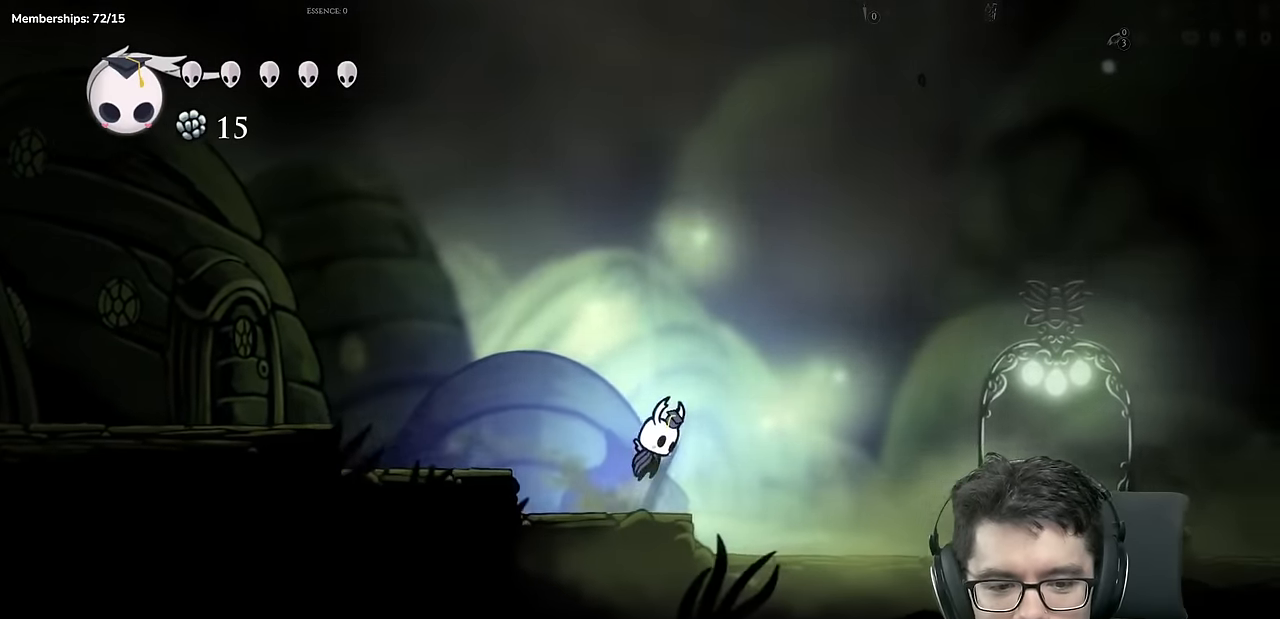
{"buttons": ["A", "DPAD_RIGHT"], "left_stick": "center", "right_stick": "center", "events": []}
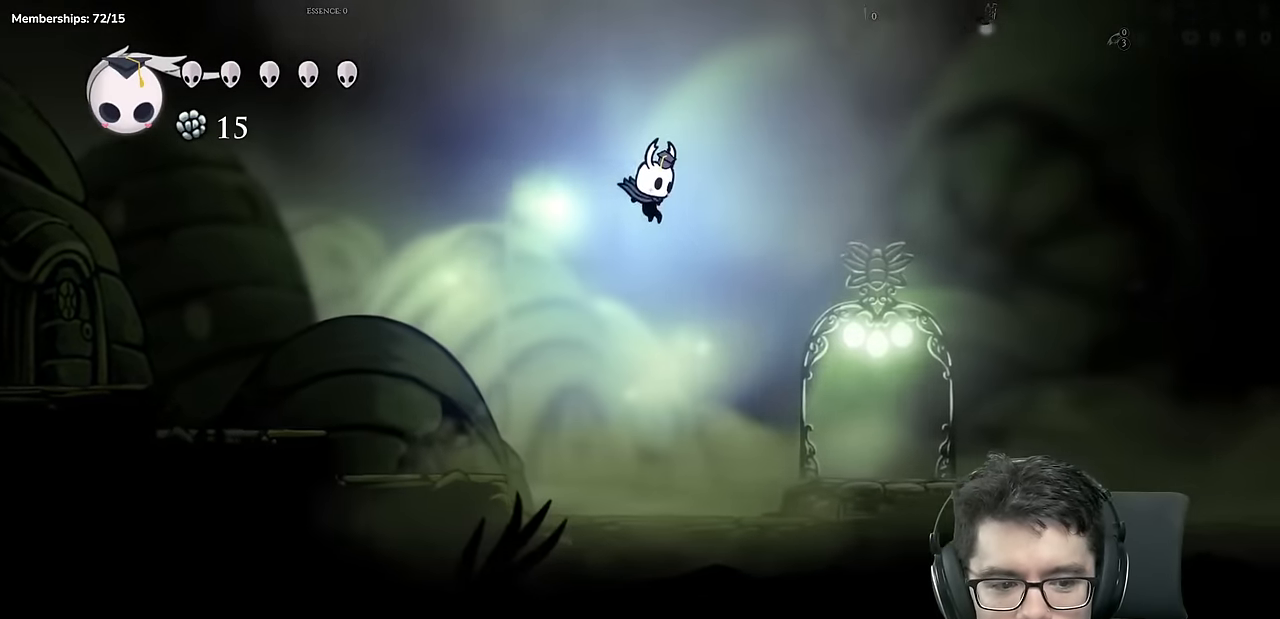
{"buttons": ["DPAD_RIGHT"], "left_stick": "center", "right_stick": "center", "events": [[401, "A", "up"]]}
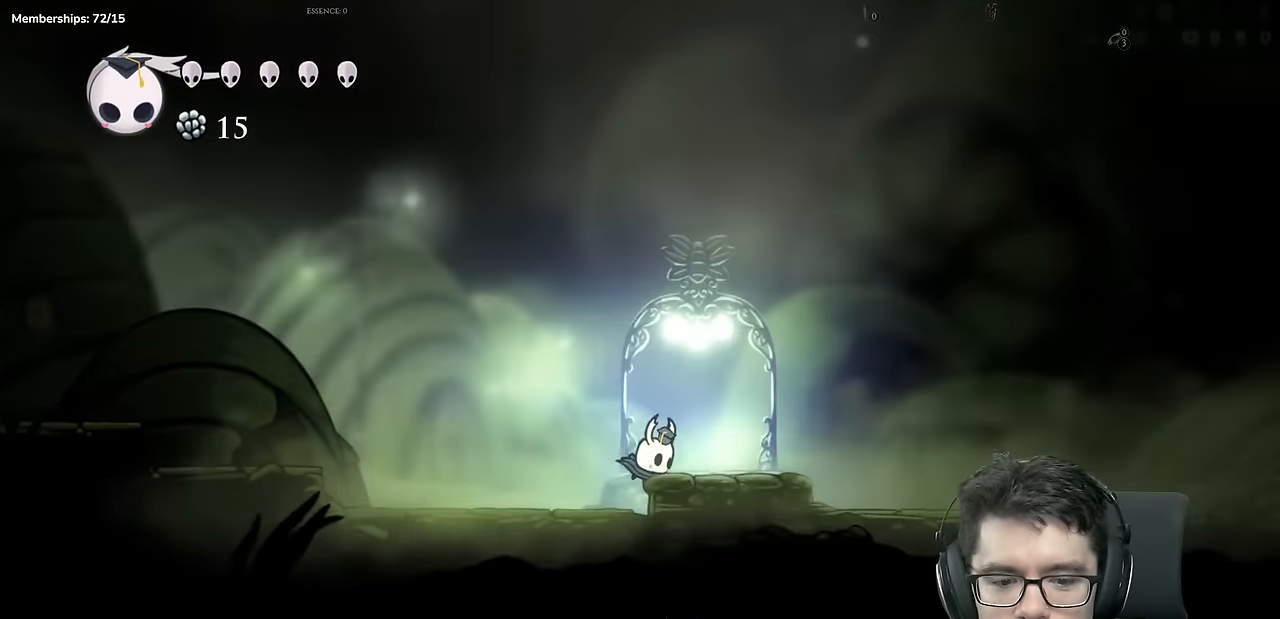
{"buttons": [], "left_stick": "center", "right_stick": "center", "events": [[133, "DPAD_RIGHT", "up"]]}
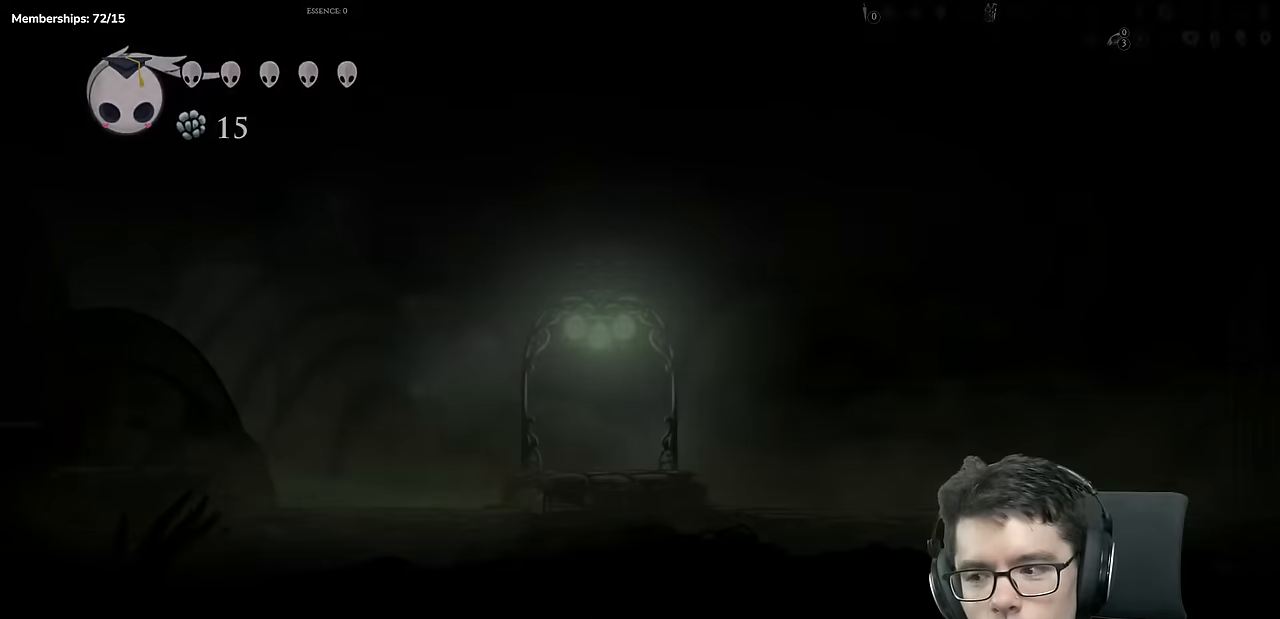
{"buttons": [], "left_stick": "center", "right_stick": "center", "events": []}
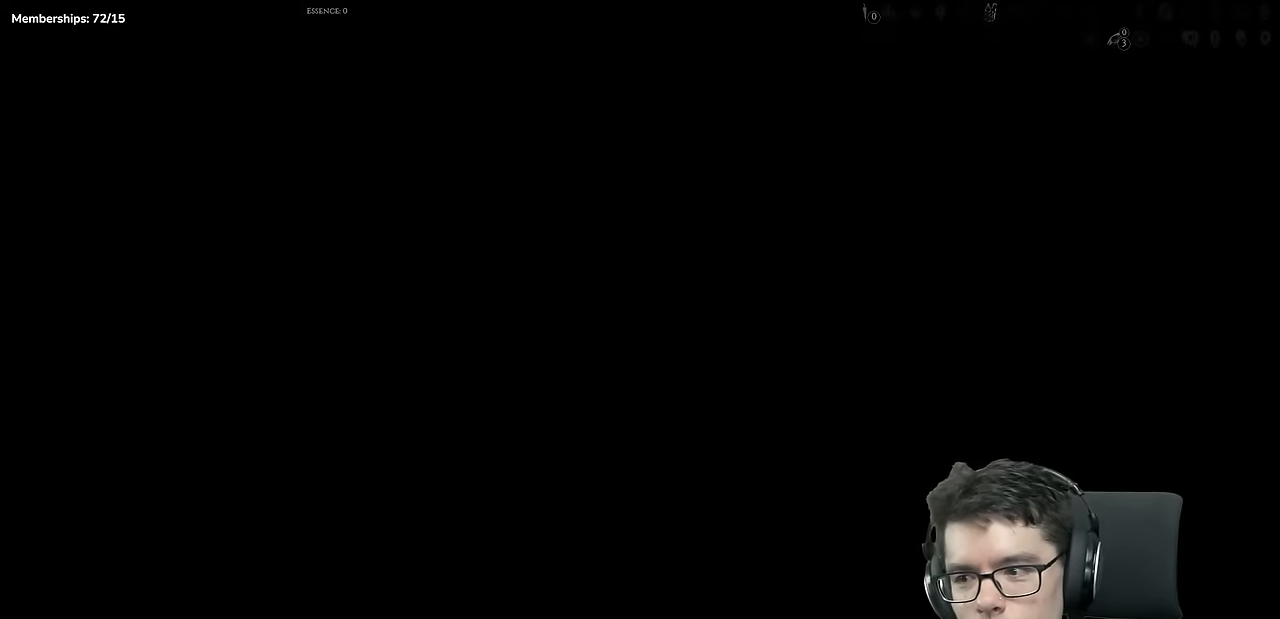
{"buttons": [], "left_stick": "center", "right_stick": "center", "events": []}
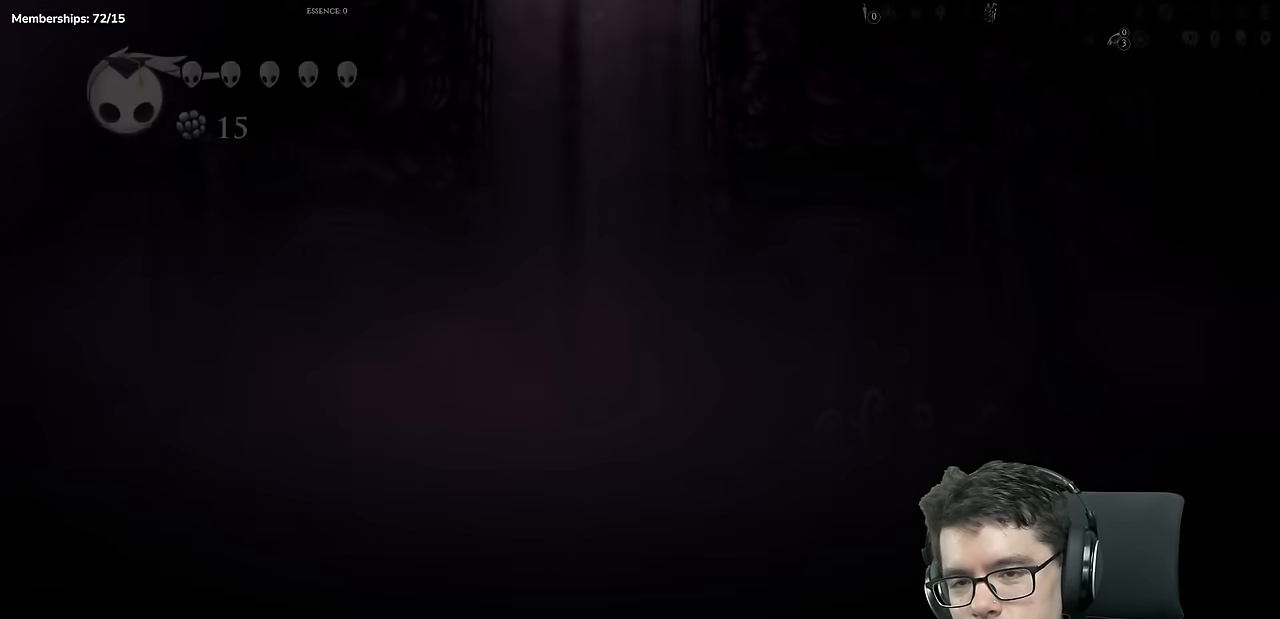
{"buttons": [], "left_stick": "center", "right_stick": "center", "events": []}
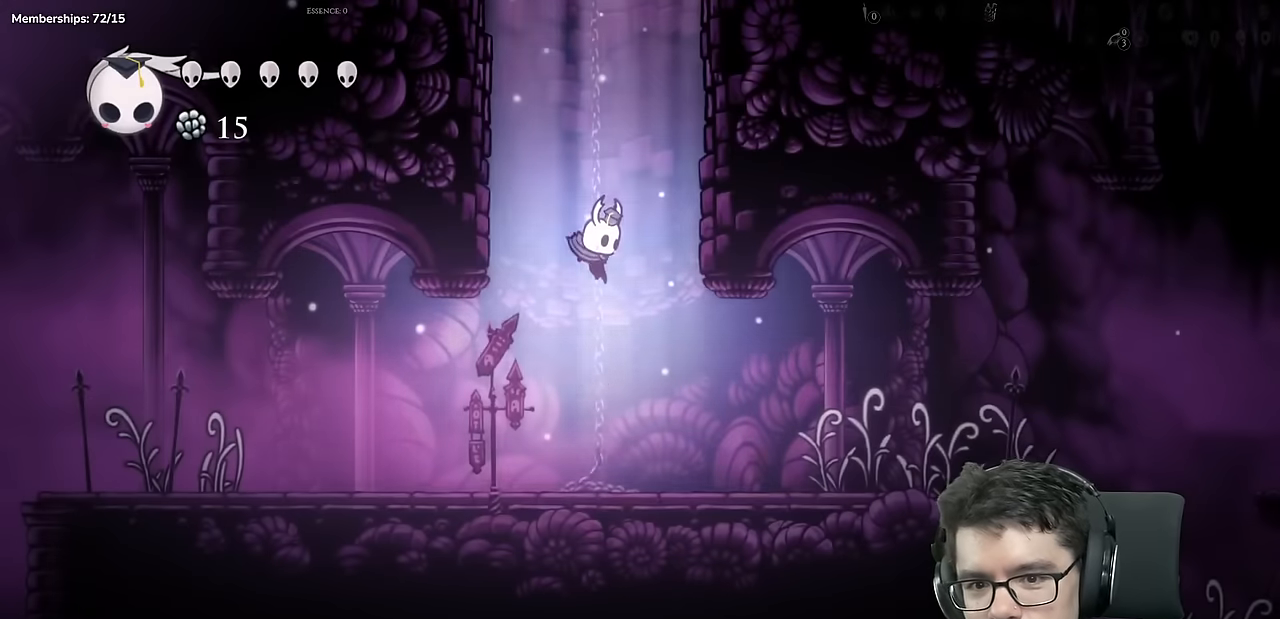
{"buttons": ["DPAD_LEFT"], "left_stick": "center", "right_stick": "center", "events": [[450, "DPAD_LEFT", "down"]]}
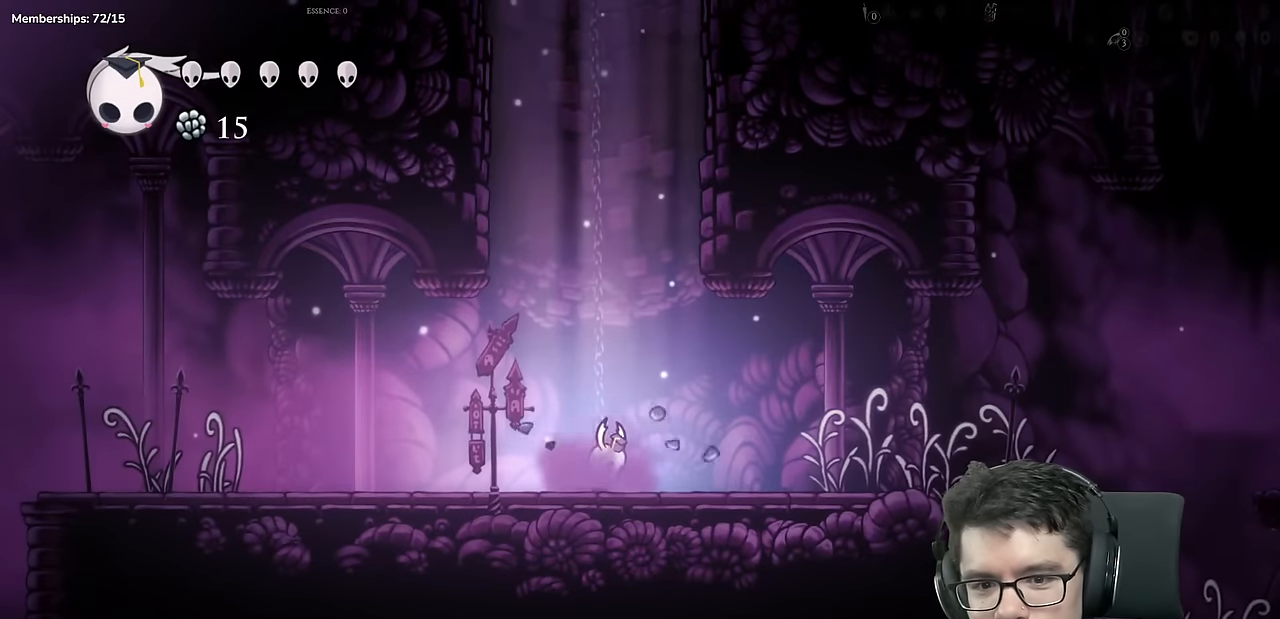
{"buttons": ["DPAD_LEFT"], "left_stick": "center", "right_stick": "center", "events": []}
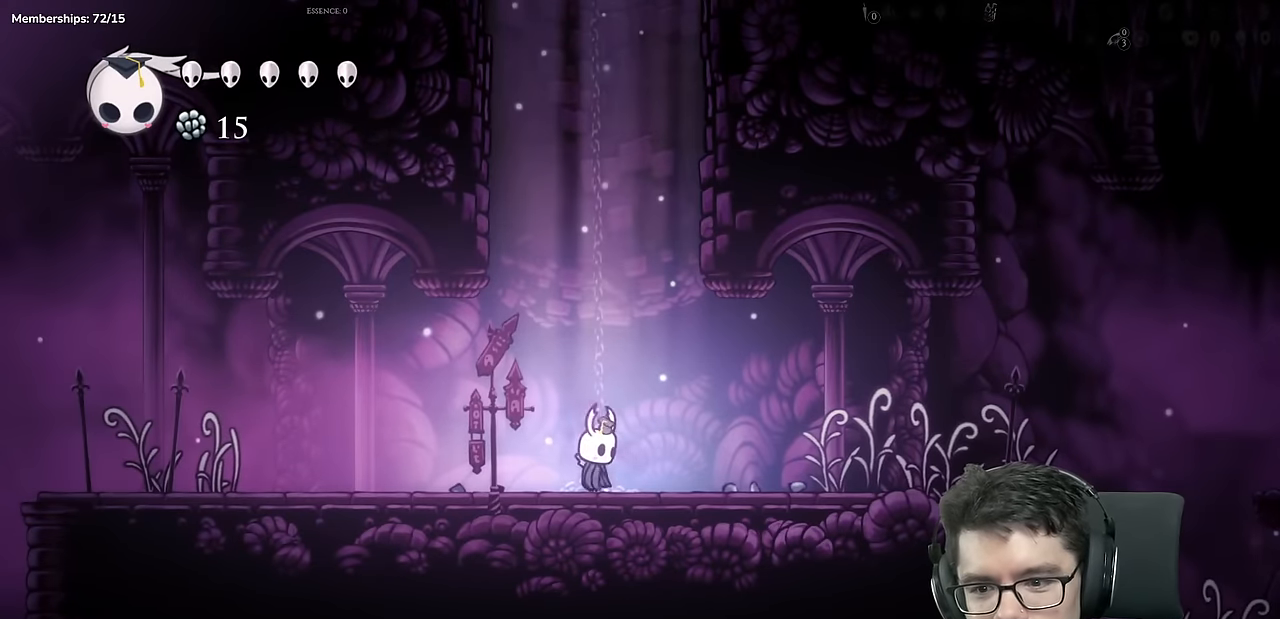
{"buttons": ["DPAD_LEFT"], "left_stick": "center", "right_stick": "center", "events": []}
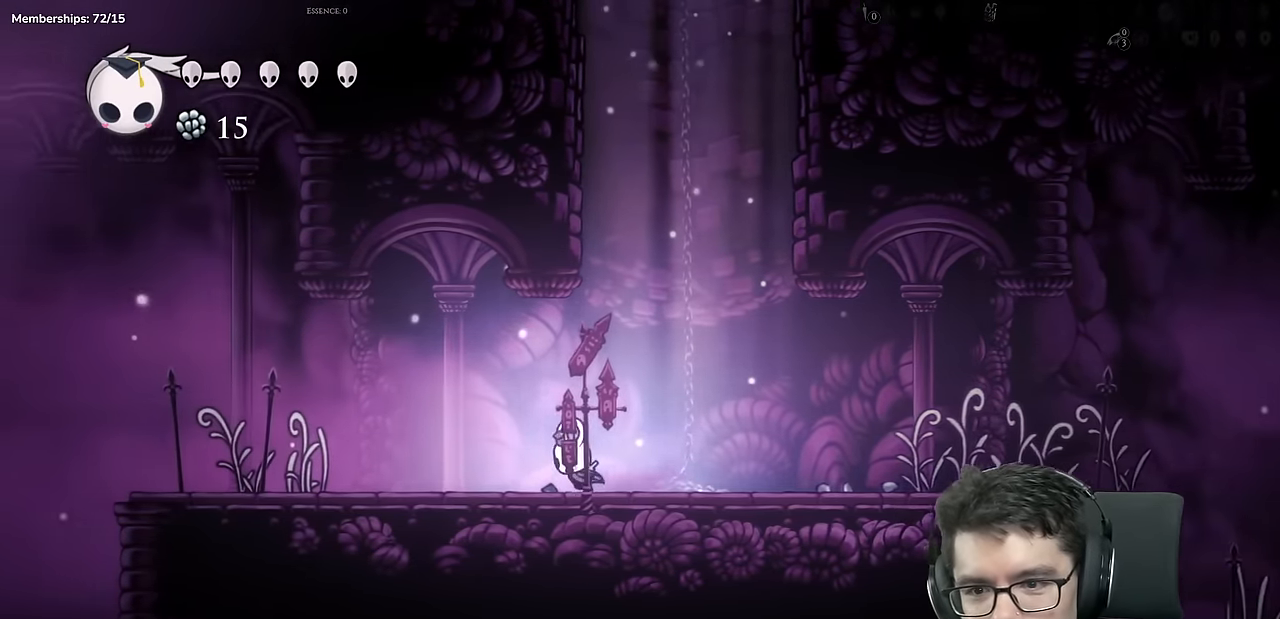
{"buttons": ["DPAD_LEFT"], "left_stick": "center", "right_stick": "center", "events": []}
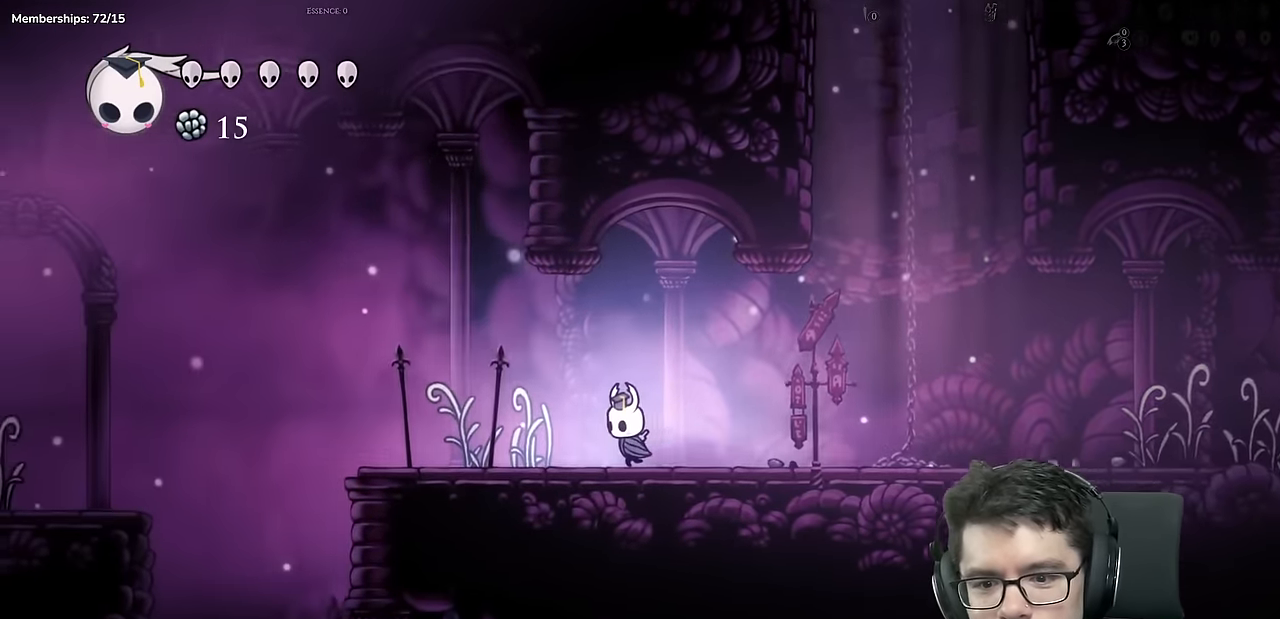
{"buttons": ["DPAD_LEFT"], "left_stick": "center", "right_stick": "center", "events": []}
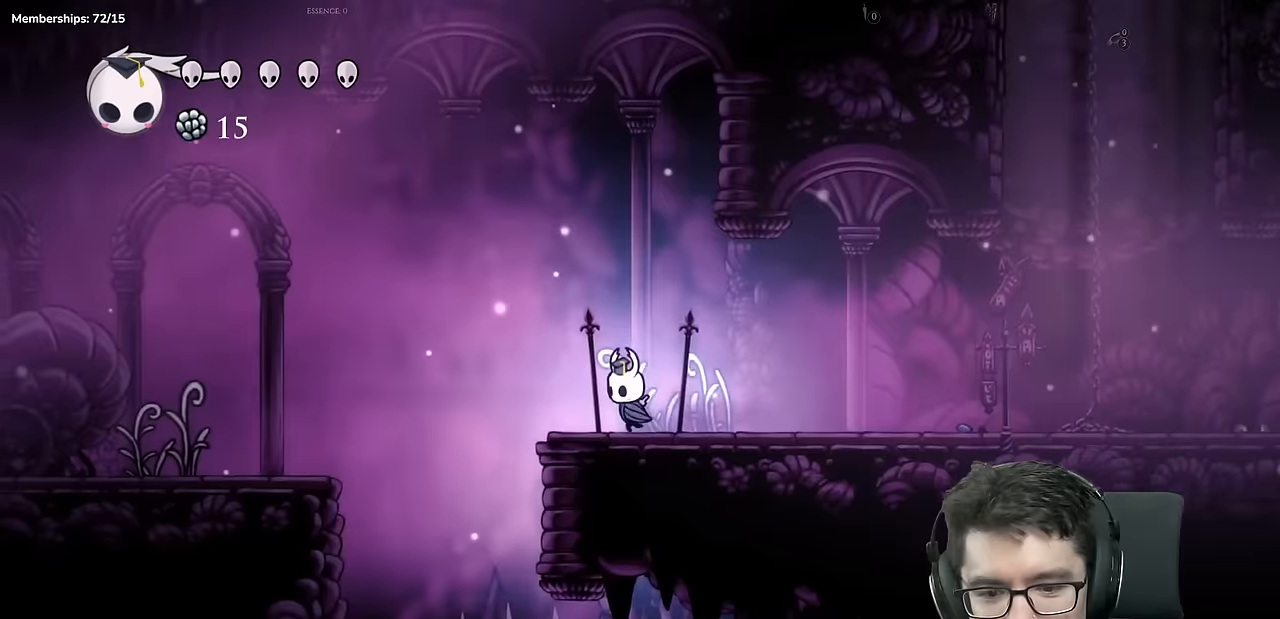
{"buttons": ["DPAD_LEFT"], "left_stick": "center", "right_stick": "center", "events": [[66, "A", "down"], [150, "A", "up"]]}